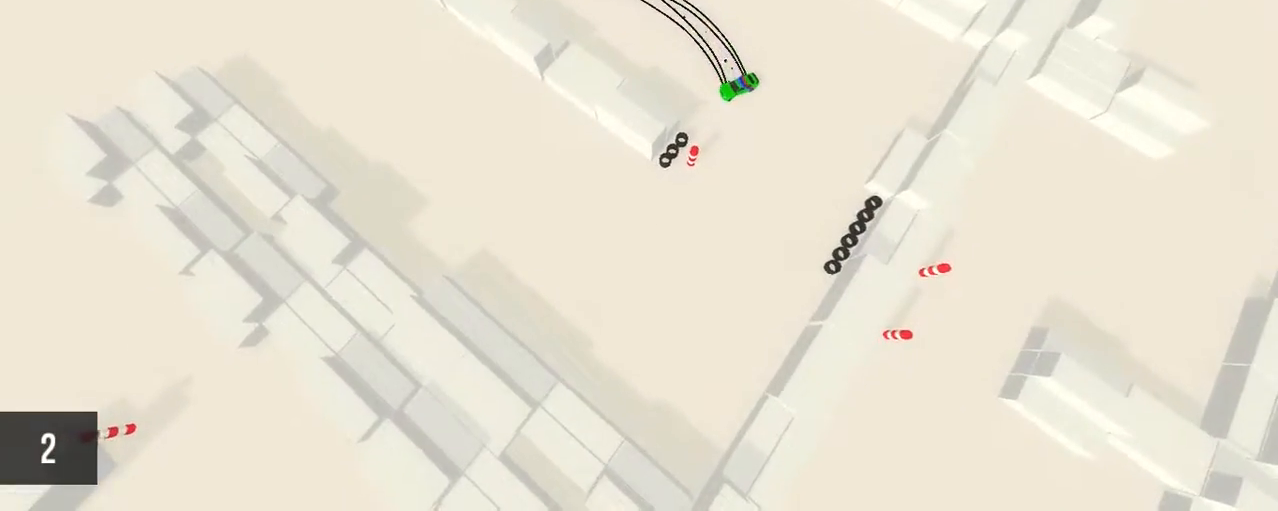
Gameplay with keyboard and mouse; each line is a JSON object with the keys and mouse buttons held at the frame after it. "events" lists presses ("down") and releases ("up") of "a", "alt", "ctrl", "d", "down", "left", "right", "s", "shift", "space", "up", "w", "mouse_left" and "mouse_right" between this image and that frame as [ms after this image, input, new state], when the widget could be followed in between. "mouse_left", "mouse_right" = the "left", "right" buttons of the "mouse" list. No other keys are recorded. Mouse movement is not recorded.
{"keys": ["right", "up"], "mouse": [], "events": [[117, "left", "up"], [300, "right", "down"]]}
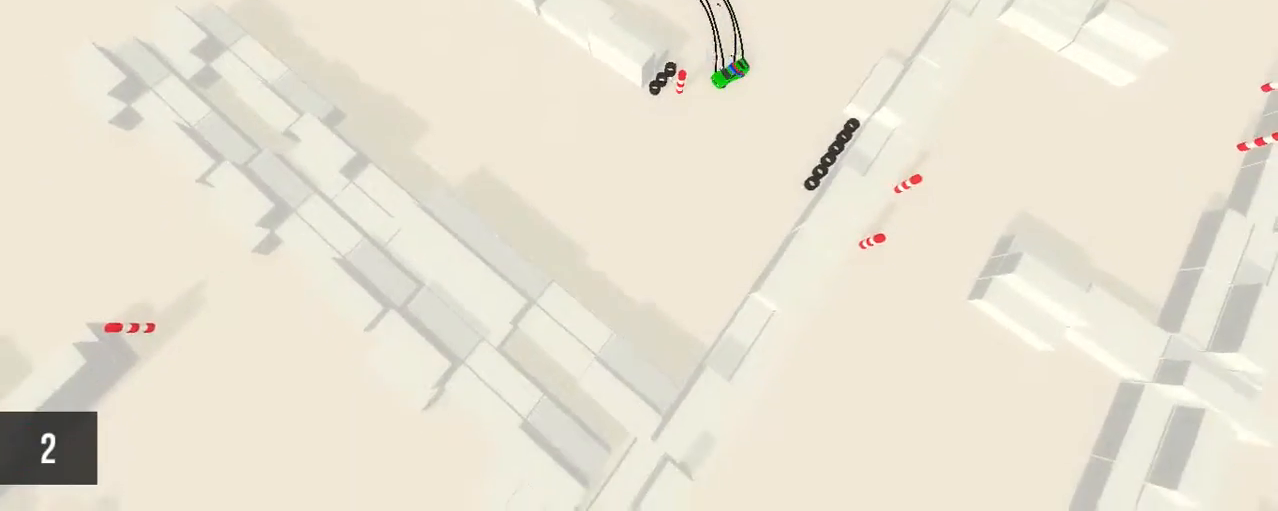
{"keys": ["left", "up"], "mouse": [], "events": [[200, "up", "up"], [317, "right", "up"], [400, "up", "down"], [500, "left", "down"]]}
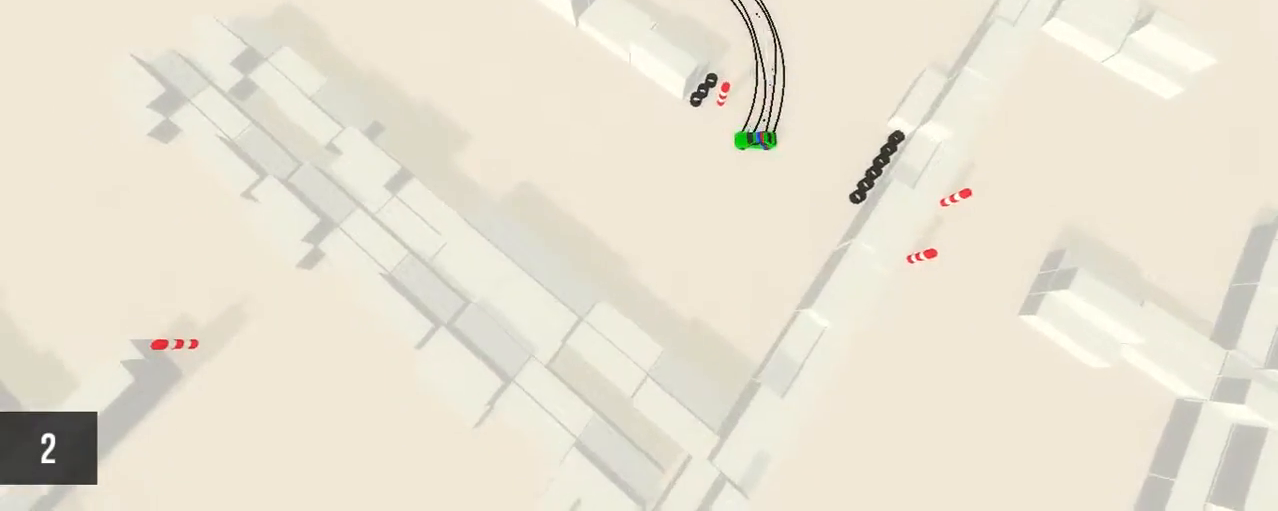
{"keys": ["left", "up"], "mouse": [], "events": [[117, "left", "up"], [367, "left", "down"]]}
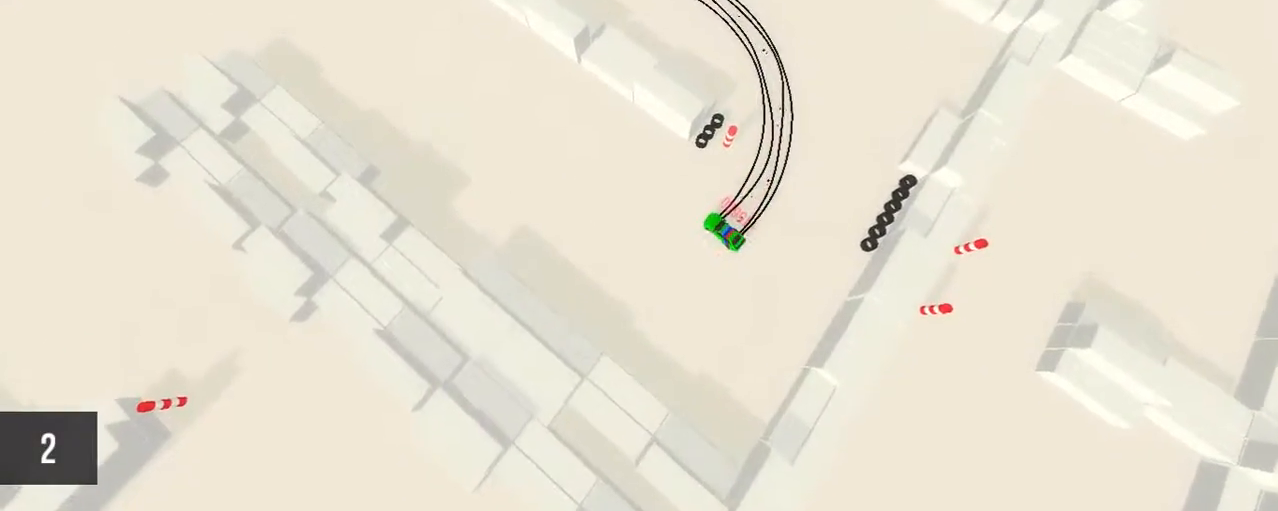
{"keys": ["up"], "mouse": [], "events": [[67, "left", "up"]]}
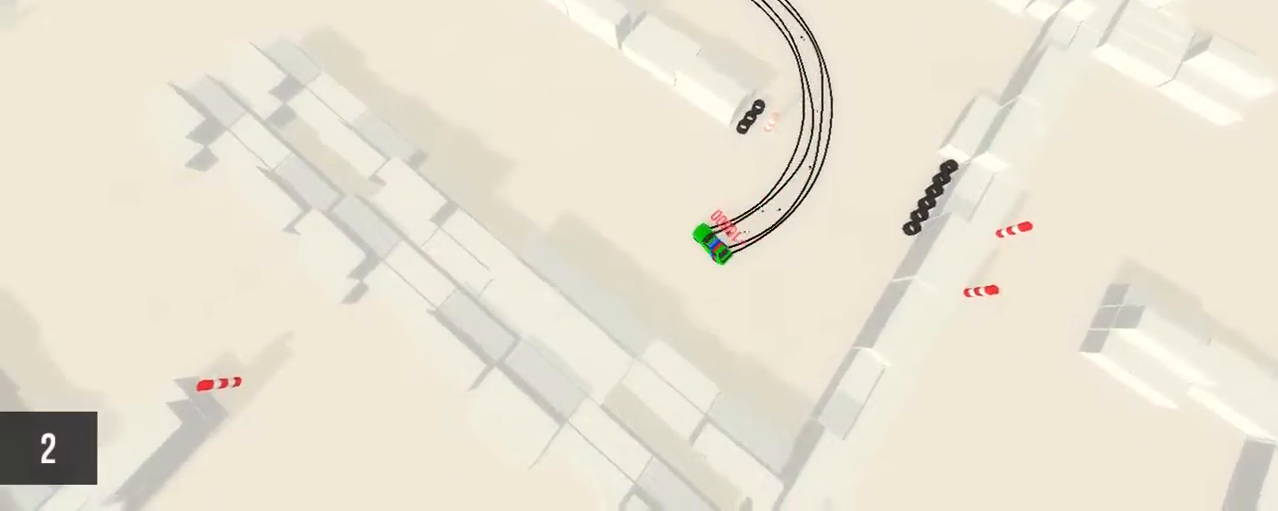
{"keys": ["right", "up"], "mouse": [], "events": [[100, "right", "down"], [217, "right", "up"], [217, "up", "up"], [317, "up", "down"], [383, "right", "down"]]}
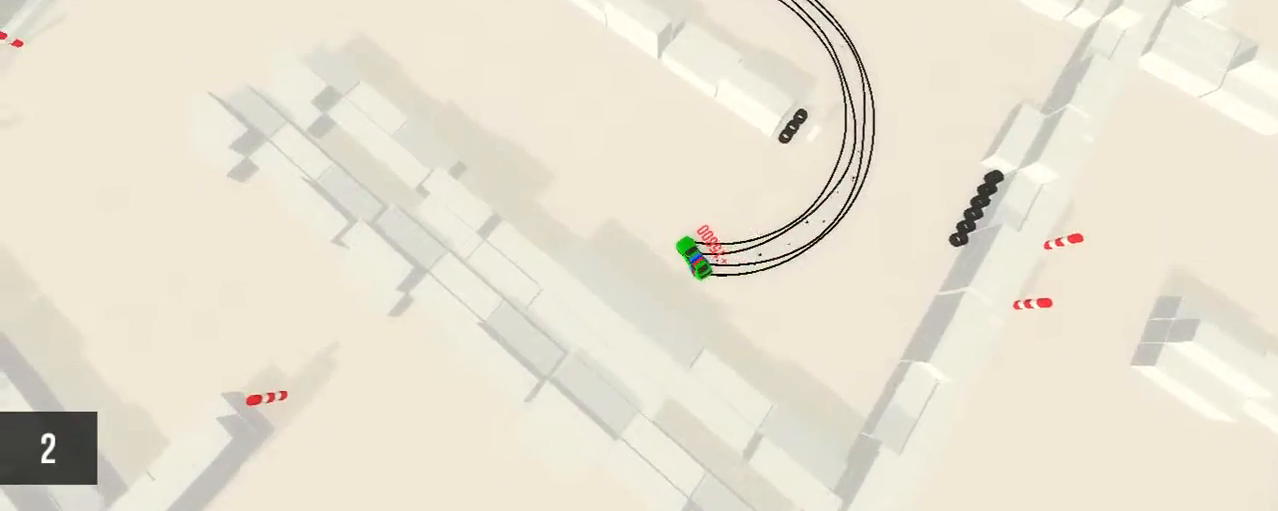
{"keys": ["left", "up"], "mouse": [], "events": [[100, "right", "up"], [383, "left", "down"]]}
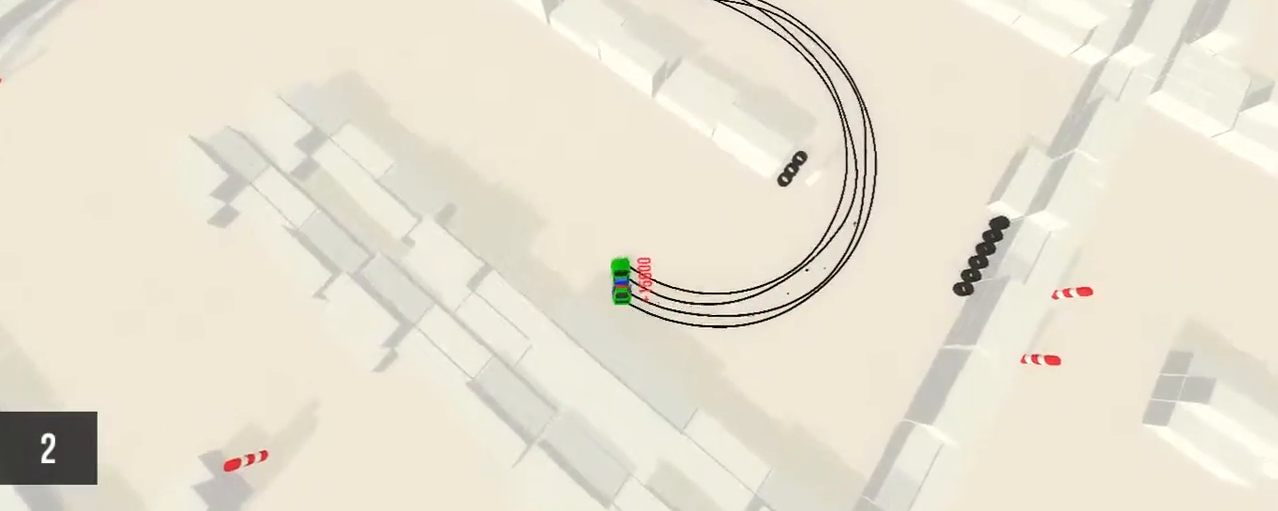
{"keys": ["left", "up"], "mouse": [], "events": [[67, "left", "up"], [500, "left", "down"]]}
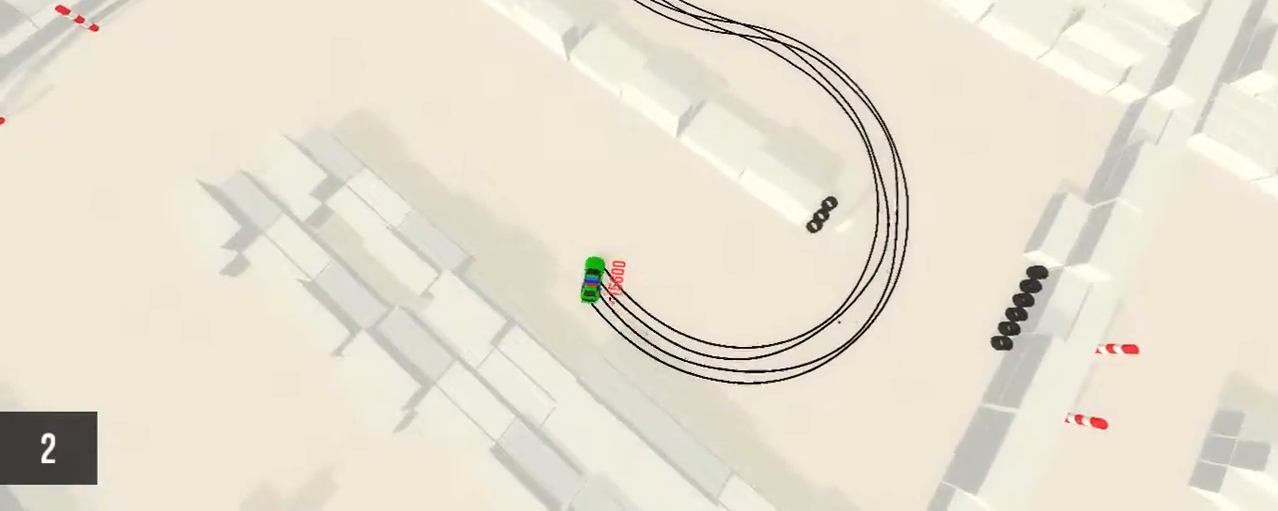
{"keys": ["left"], "mouse": [], "events": [[217, "left", "up"], [350, "left", "down"], [467, "up", "up"]]}
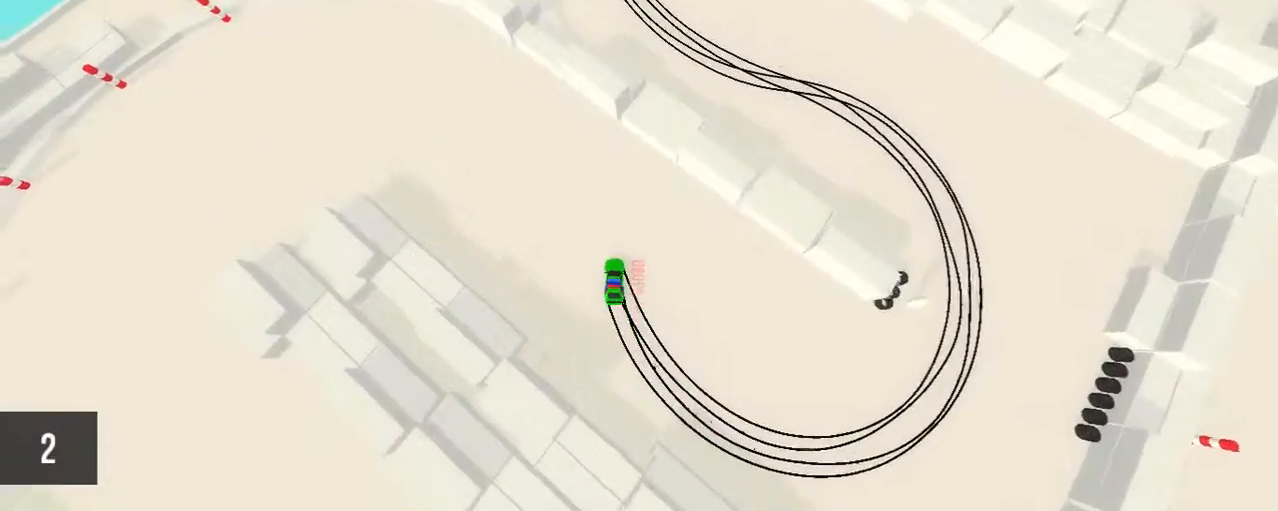
{"keys": ["up"], "mouse": [], "events": [[217, "left", "up"], [217, "shift", "down"], [217, "up", "down"], [250, "left", "down"], [283, "up", "up"], [333, "shift", "up"], [333, "up", "down"], [367, "left", "up"]]}
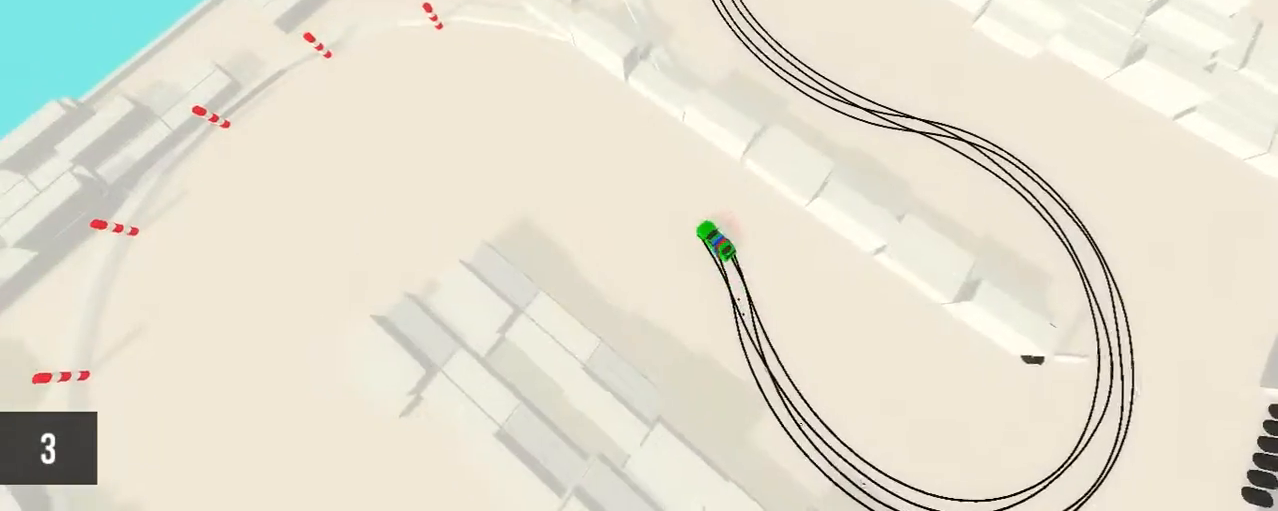
{"keys": ["up"], "mouse": [], "events": [[117, "left", "down"], [350, "left", "up"]]}
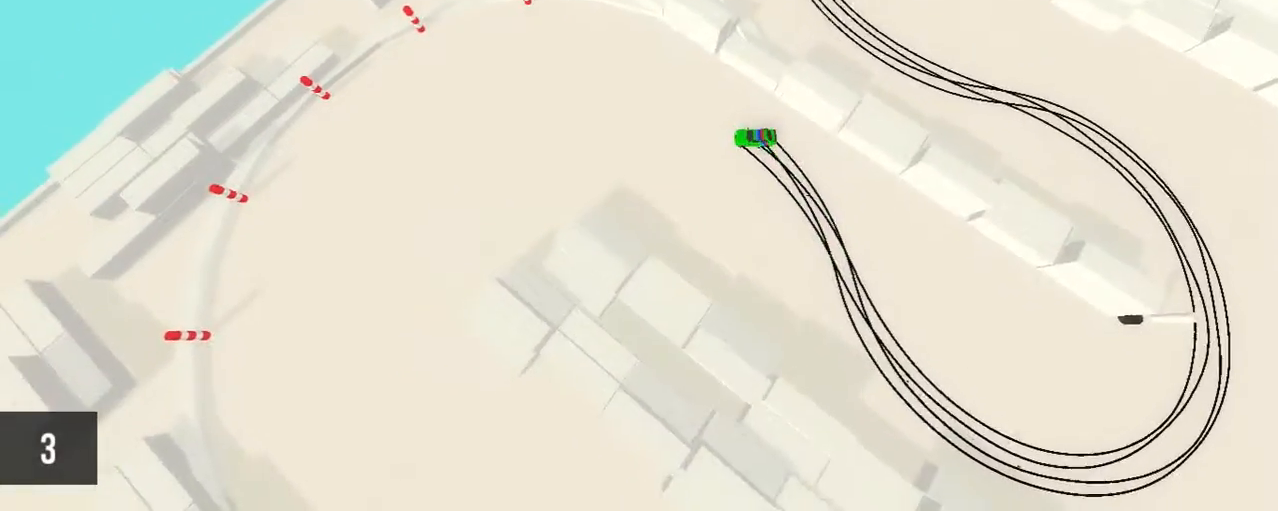
{"keys": ["up"], "mouse": [], "events": [[50, "right", "down"], [400, "right", "up"]]}
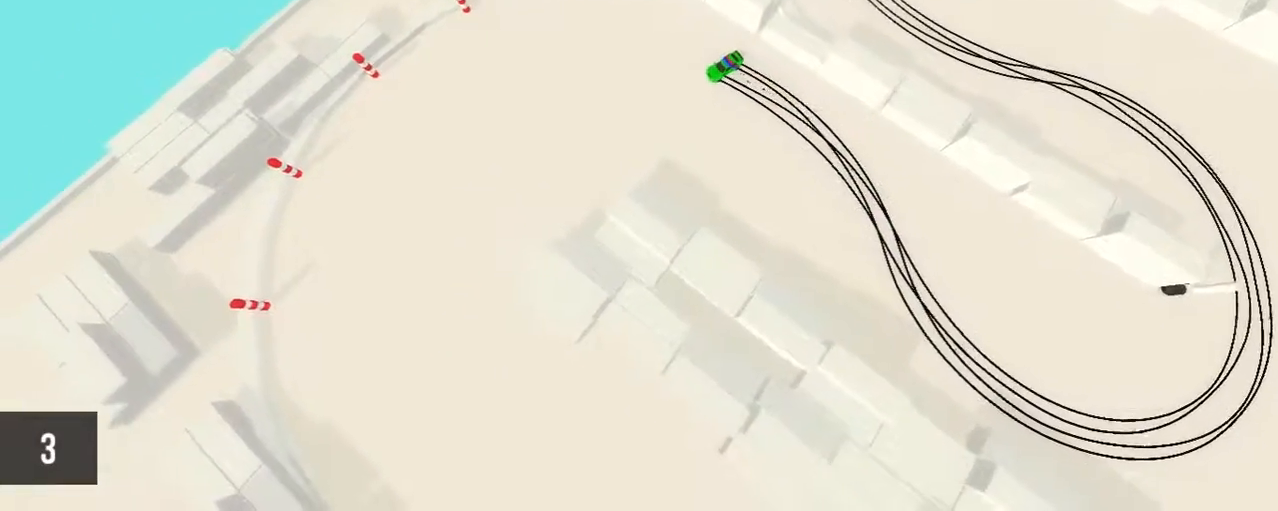
{"keys": ["up"], "mouse": [], "events": [[233, "left", "down"], [350, "left", "up"]]}
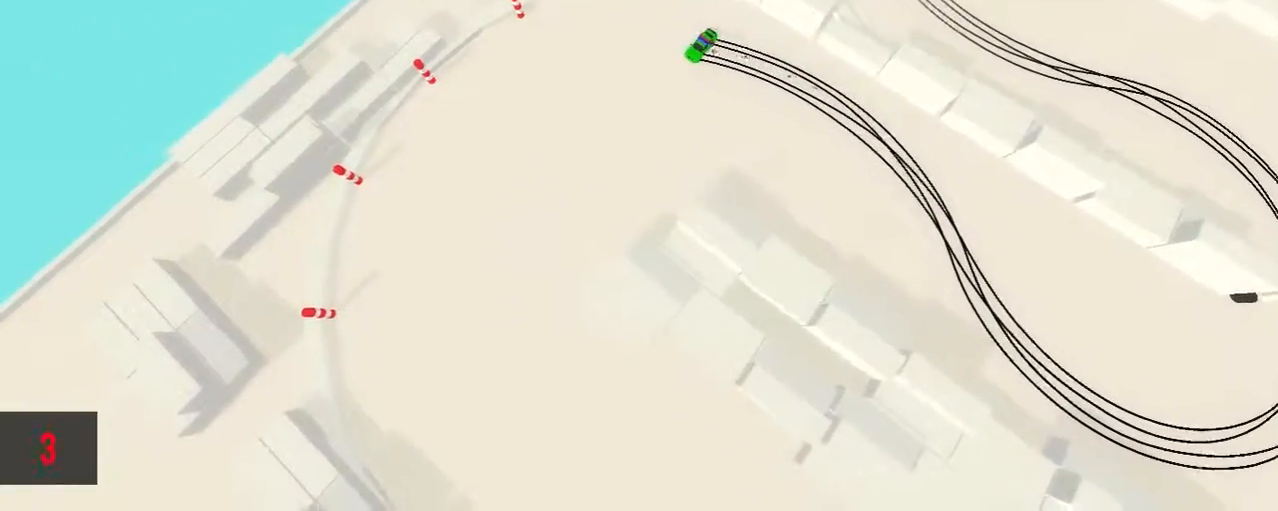
{"keys": ["right", "up"], "mouse": [], "events": [[33, "up", "up"], [217, "left", "down"], [367, "left", "up"], [367, "up", "down"], [483, "right", "down"]]}
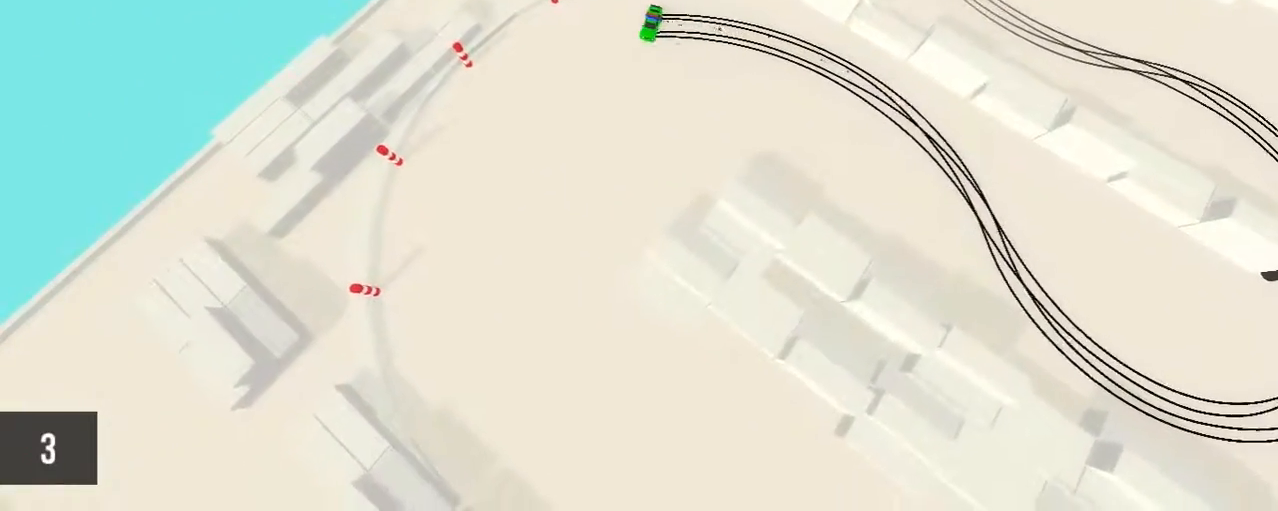
{"keys": ["up"], "mouse": [], "events": [[150, "right", "up"], [350, "right", "down"], [467, "right", "up"]]}
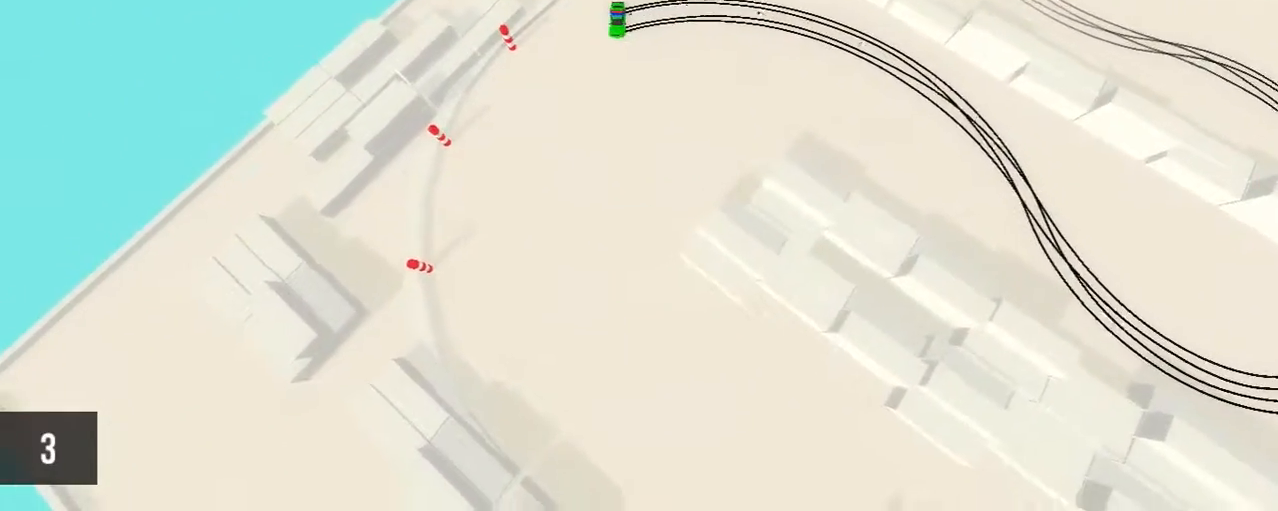
{"keys": ["ctrl", "up"], "mouse": [], "events": [[400, "ctrl", "down"]]}
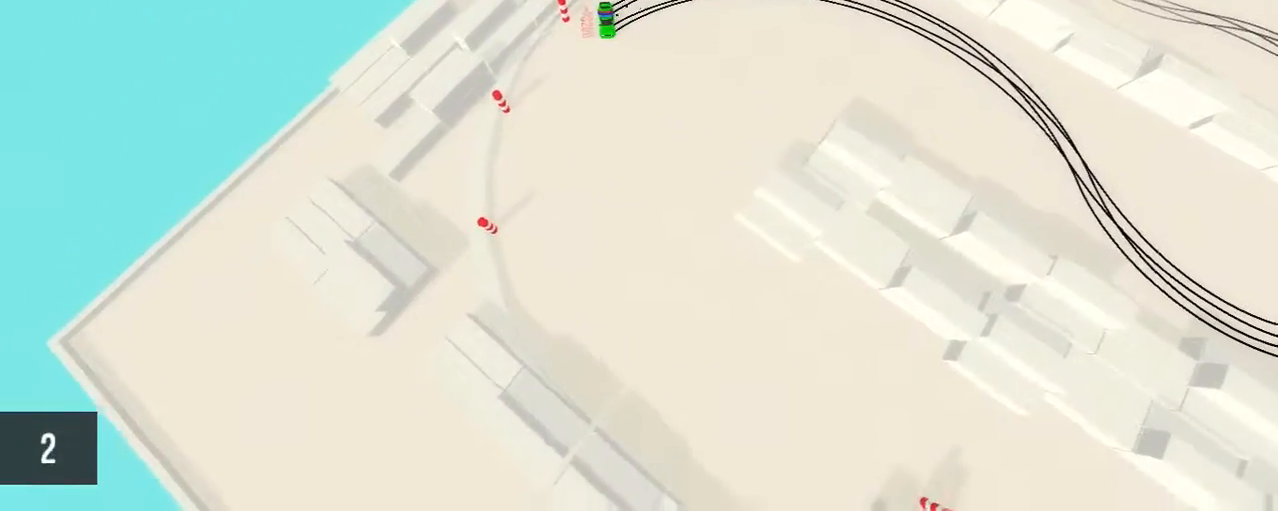
{"keys": ["left", "up"], "mouse": [], "events": [[17, "ctrl", "up"], [83, "left", "down"], [233, "left", "up"], [417, "left", "down"]]}
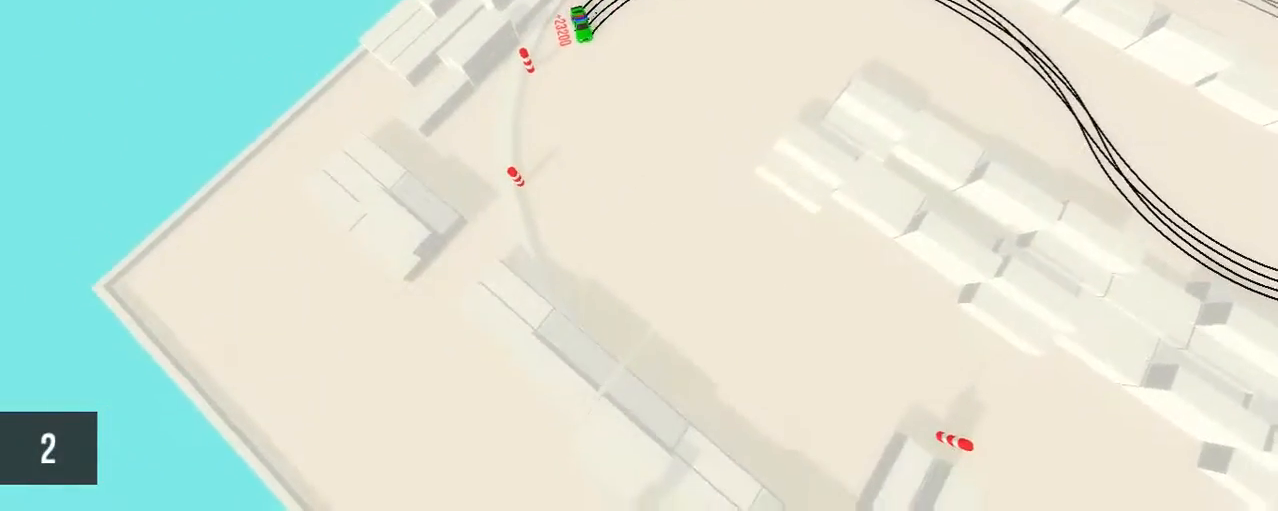
{"keys": [], "mouse": [], "events": [[33, "left", "up"], [117, "up", "up"], [150, "up", "down"], [200, "up", "up"]]}
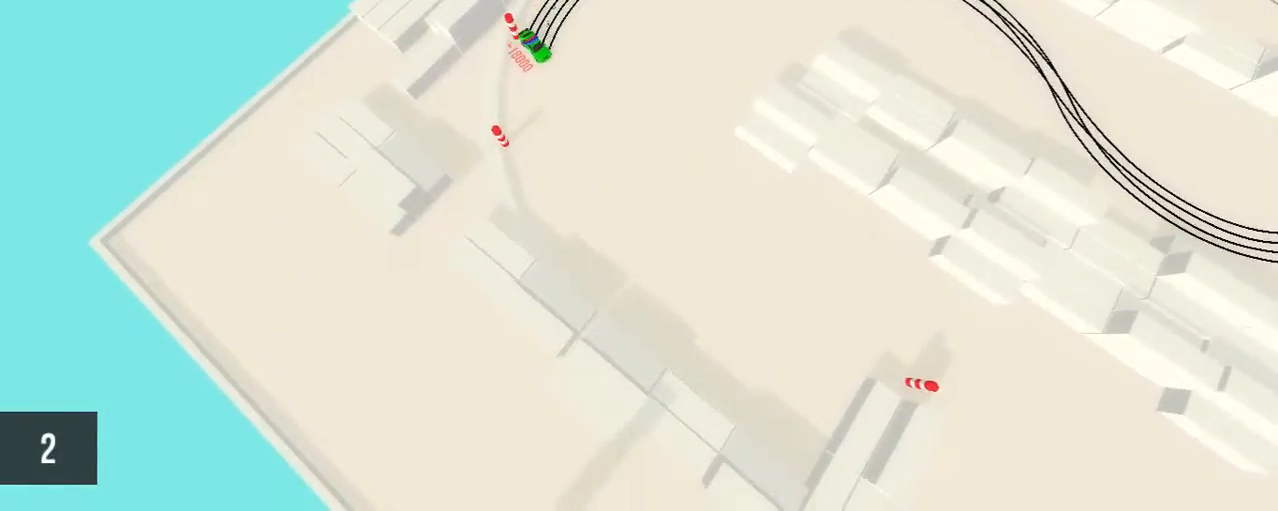
{"keys": ["up"], "mouse": [], "events": [[50, "up", "down"], [100, "left", "down"], [233, "left", "up"]]}
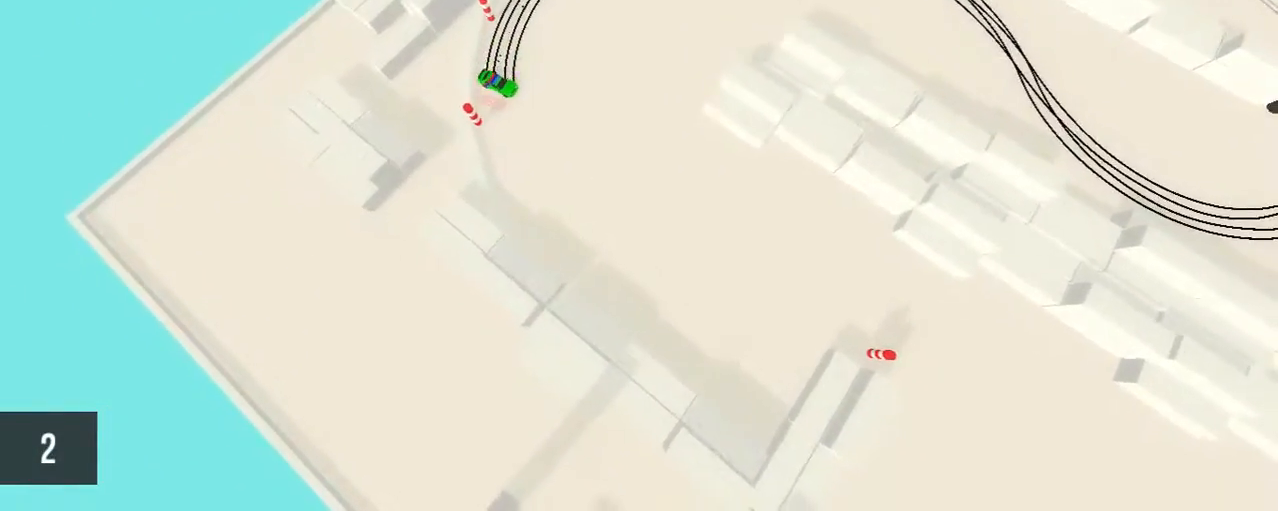
{"keys": ["right", "up"], "mouse": [], "events": [[500, "right", "down"]]}
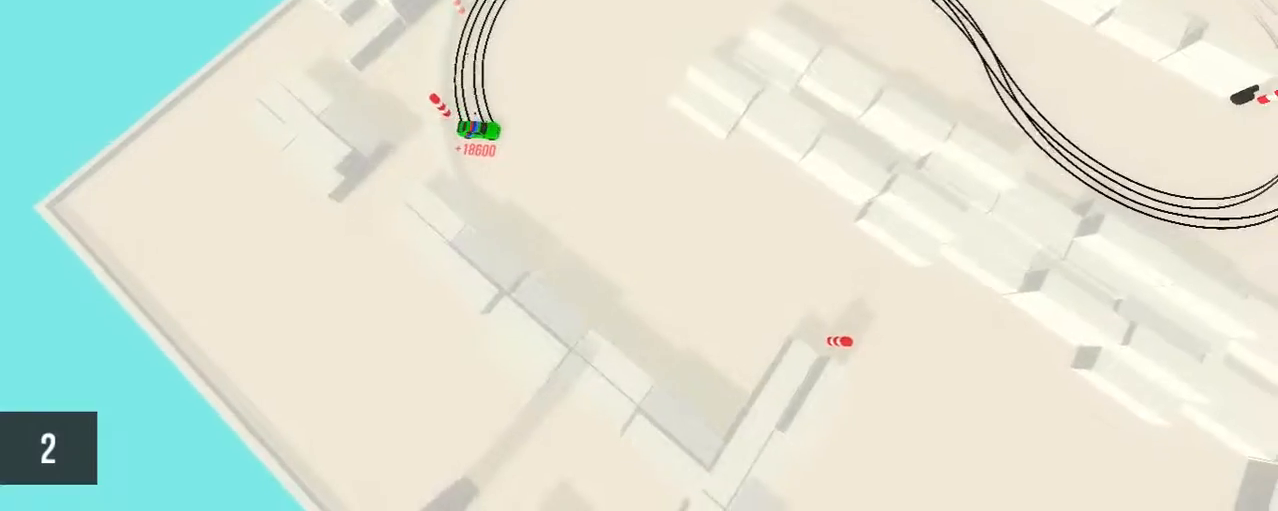
{"keys": ["up"], "mouse": [], "events": [[83, "right", "up"]]}
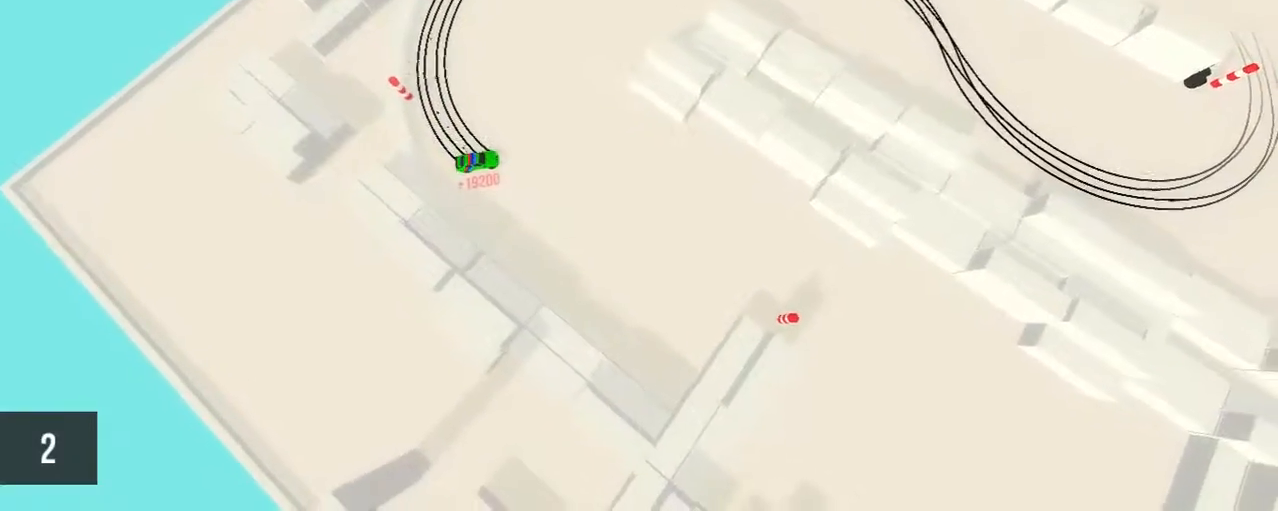
{"keys": ["up"], "mouse": [], "events": [[317, "right", "down"], [500, "right", "up"]]}
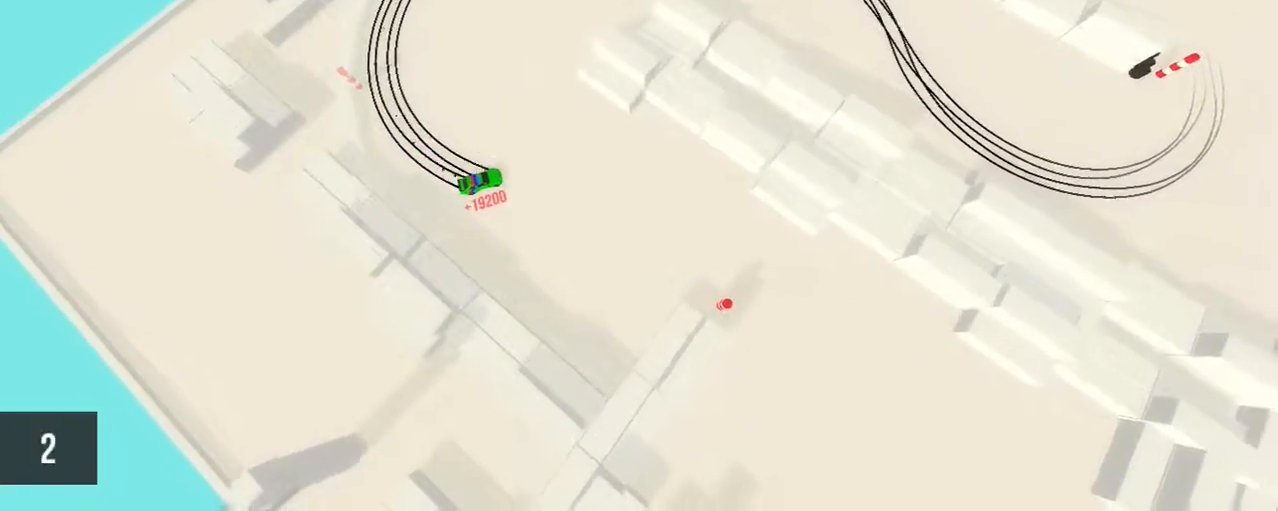
{"keys": ["right"], "mouse": [], "events": [[100, "right", "down"], [267, "up", "up"]]}
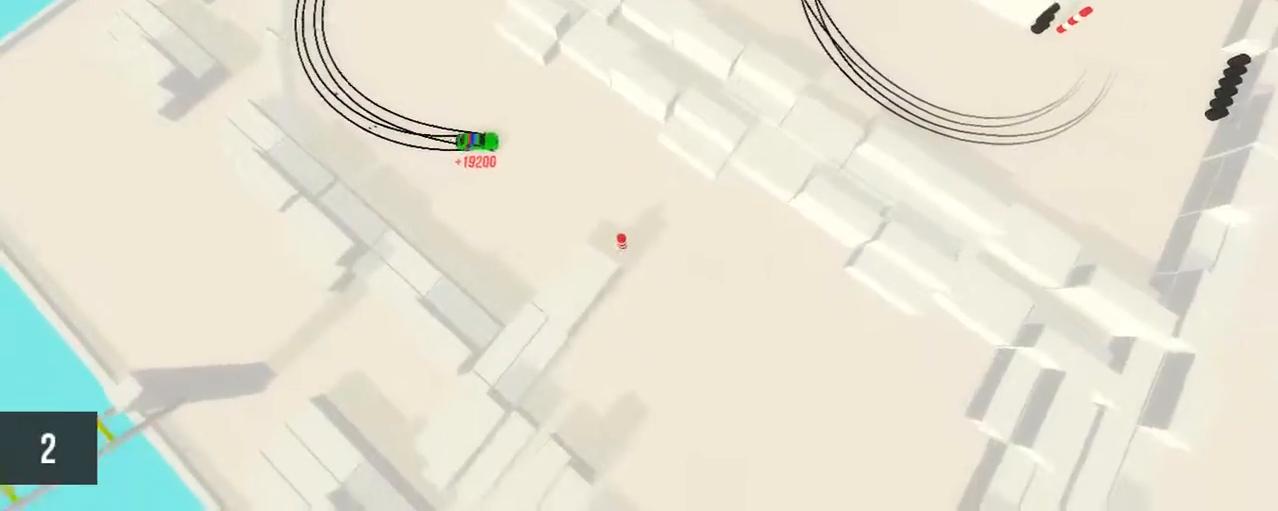
{"keys": ["left", "up"], "mouse": [], "events": [[333, "right", "up"], [450, "up", "down"], [483, "left", "down"]]}
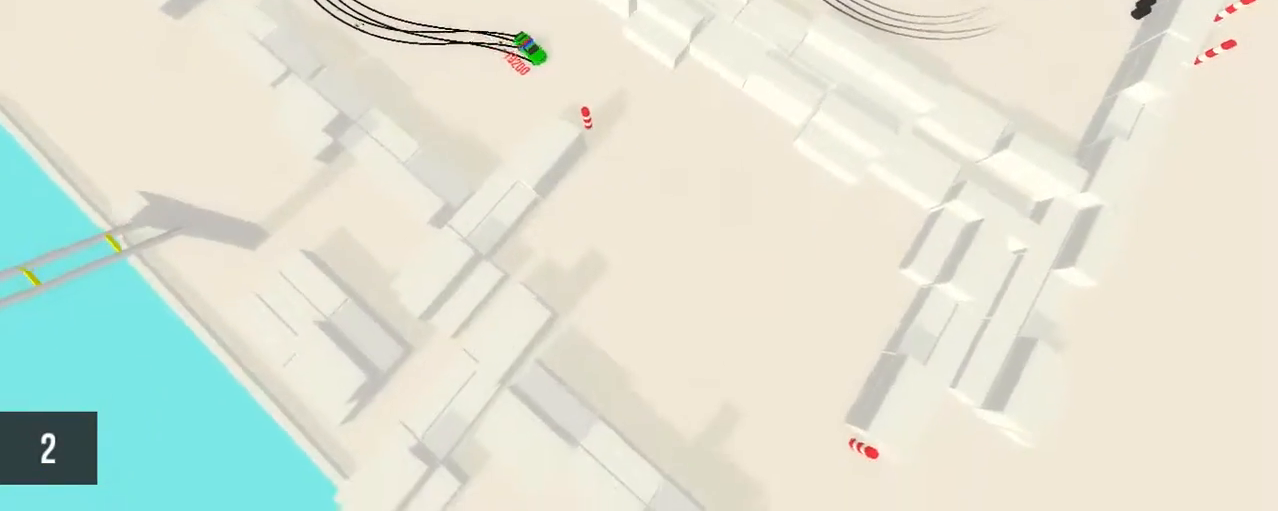
{"keys": ["up"], "mouse": [], "events": [[133, "left", "up"]]}
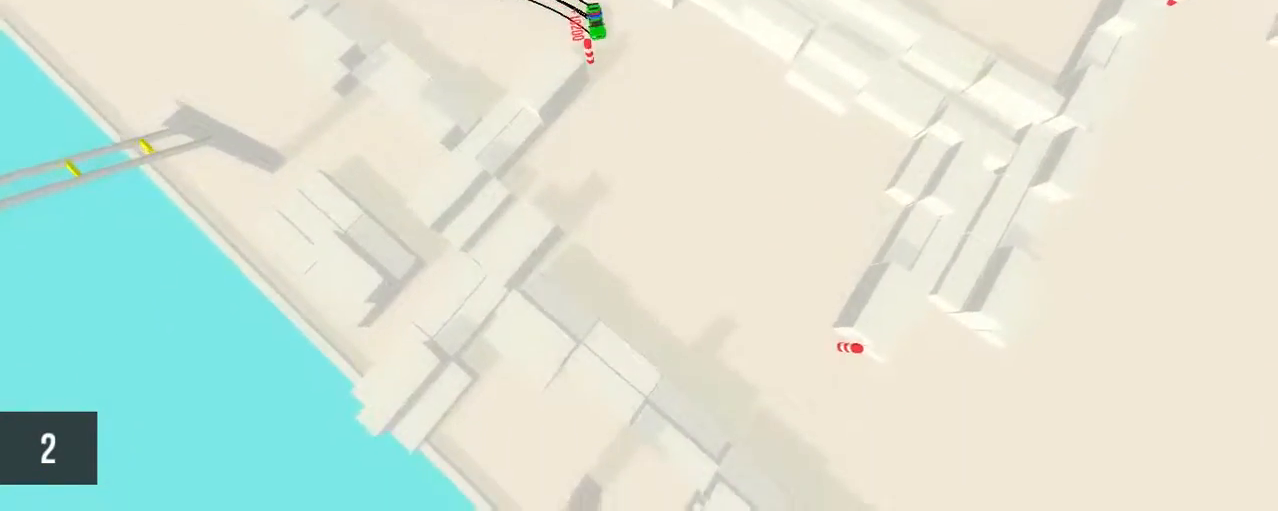
{"keys": ["up"], "mouse": [], "events": [[133, "right", "down"], [200, "right", "up"], [383, "left", "down"], [500, "left", "up"]]}
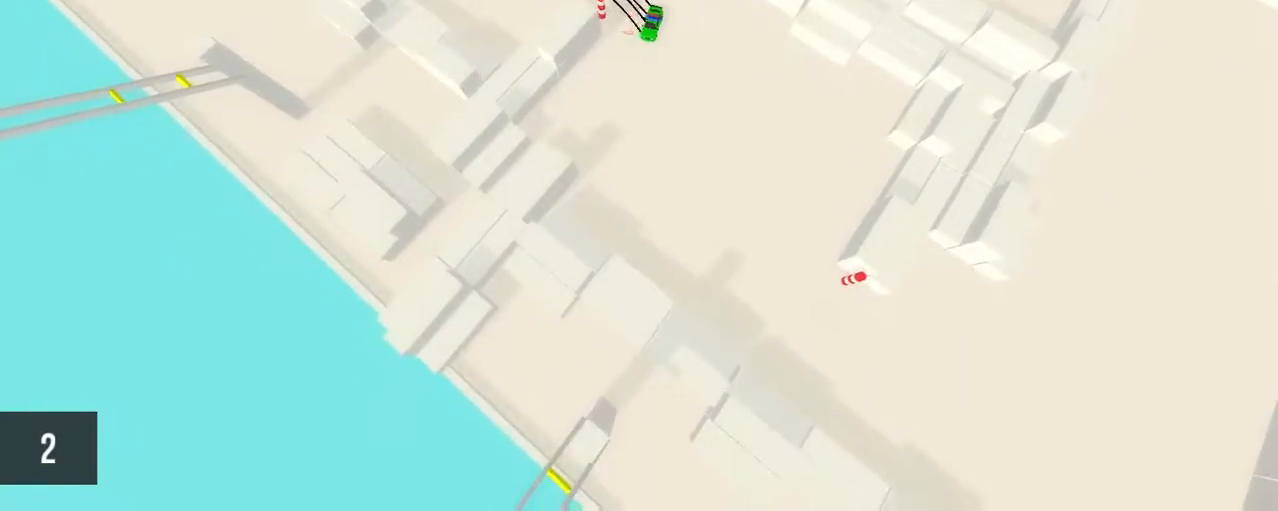
{"keys": ["left", "space"], "mouse": [], "events": [[267, "left", "down"], [367, "up", "up"], [500, "space", "down"]]}
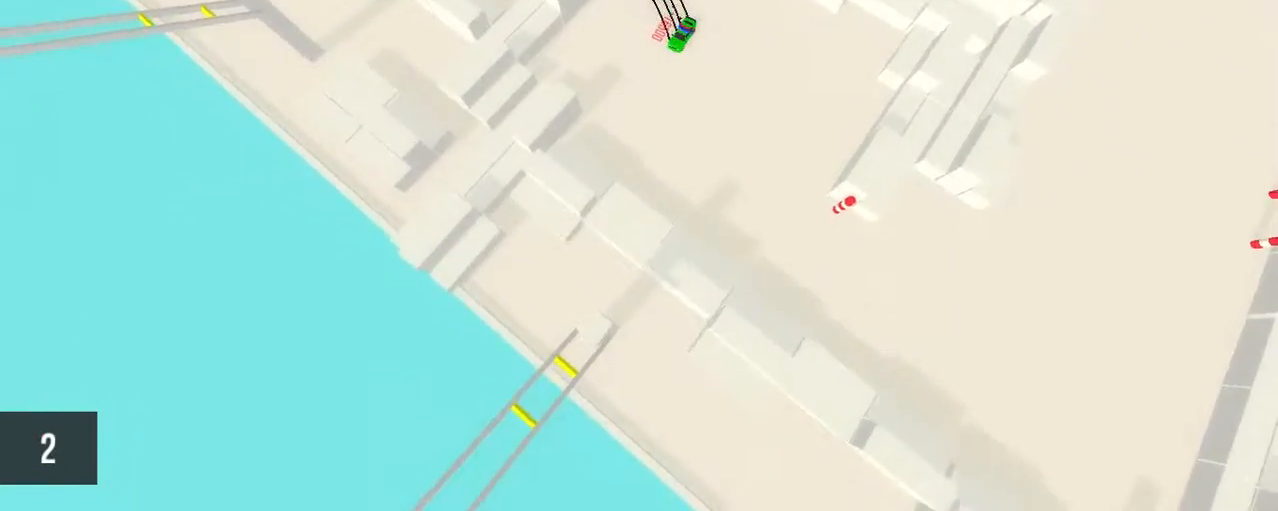
{"keys": ["left"], "mouse": [], "events": [[183, "down", "down"], [300, "space", "up"], [367, "down", "up"]]}
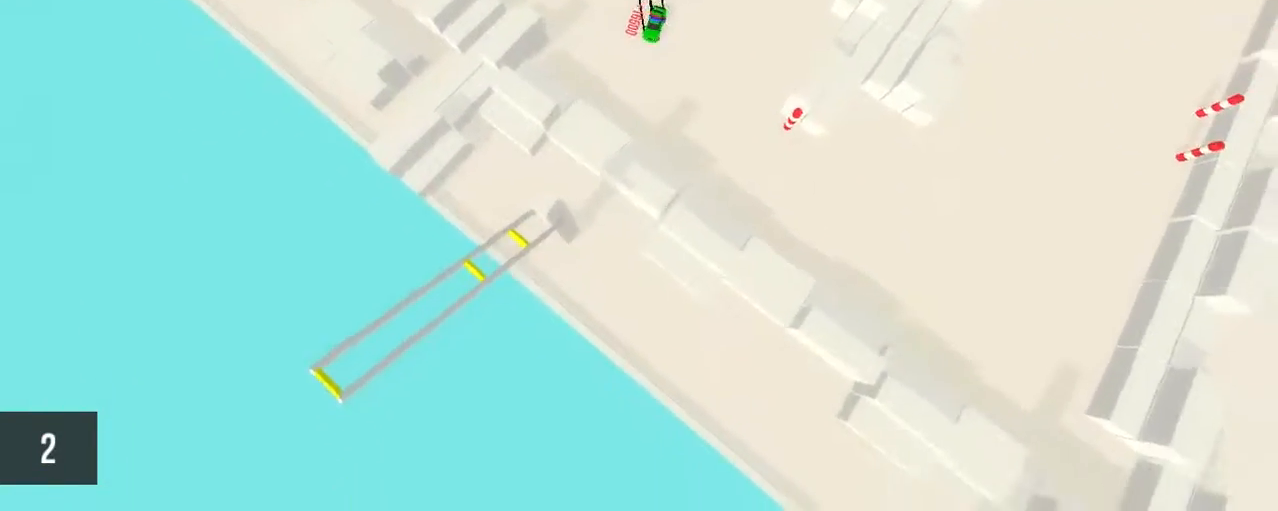
{"keys": ["right", "up"], "mouse": [], "events": [[17, "up", "down"], [250, "left", "up"], [433, "right", "down"]]}
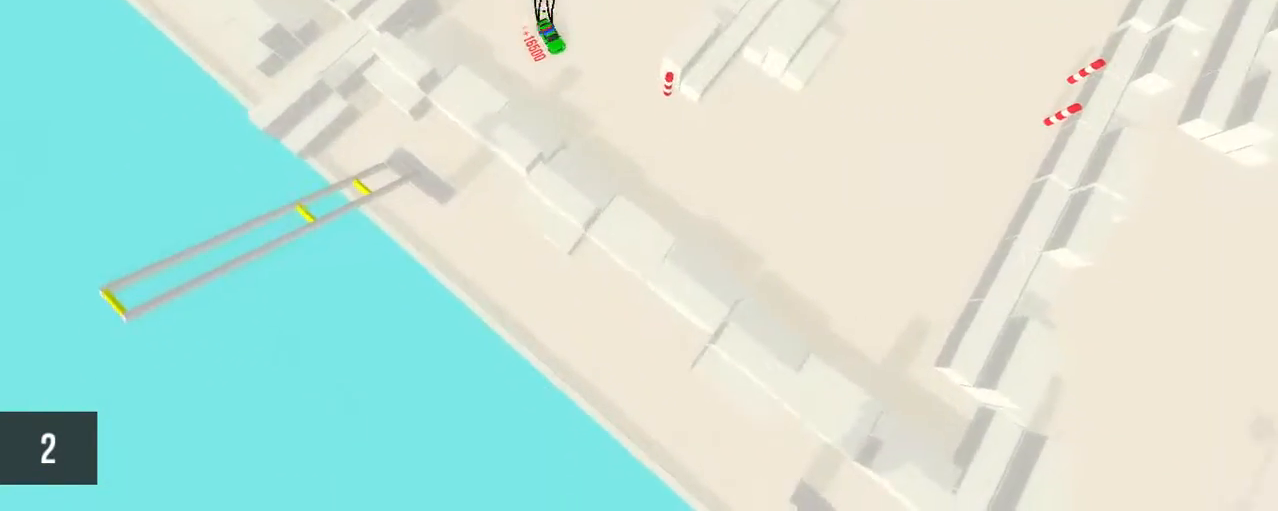
{"keys": ["left", "up"], "mouse": [], "events": [[17, "right", "up"], [200, "left", "down"]]}
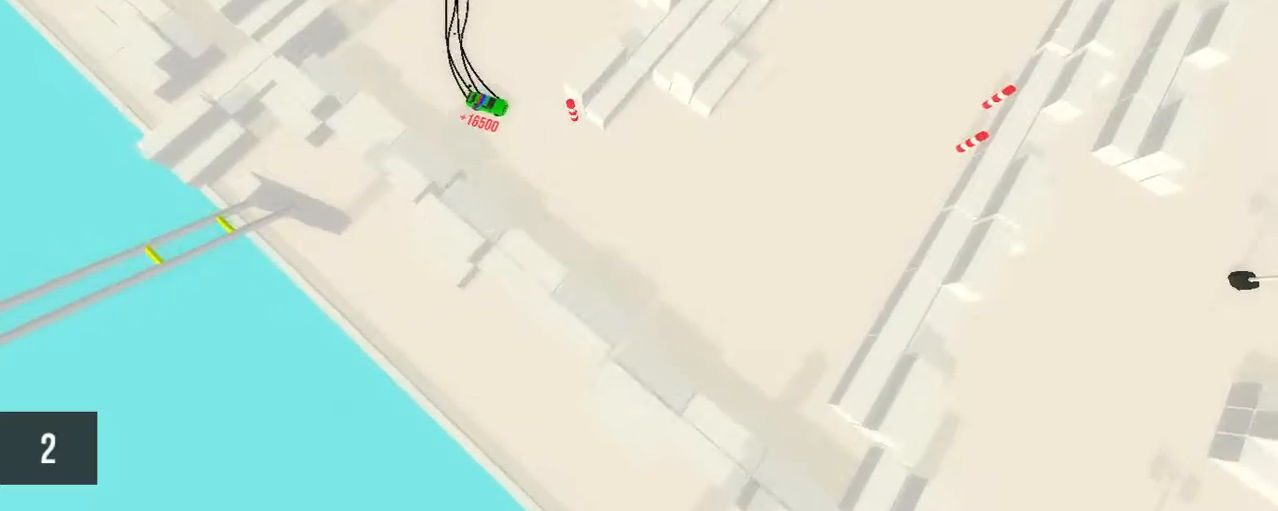
{"keys": ["right", "up"], "mouse": [], "events": [[17, "left", "up"], [67, "right", "down"]]}
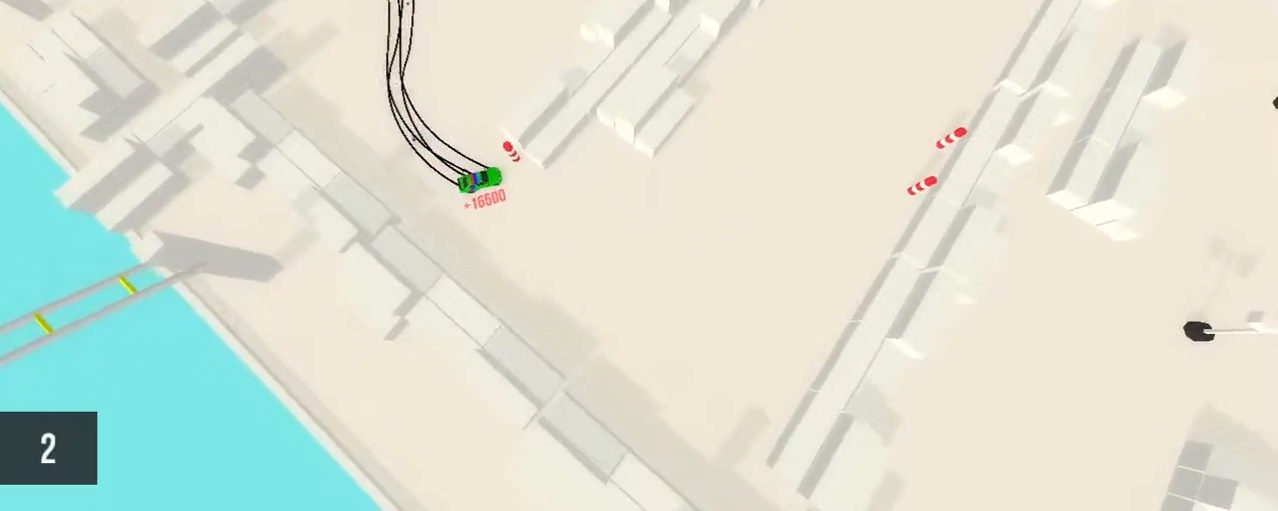
{"keys": ["up"], "mouse": [], "events": [[67, "right", "up"], [200, "left", "down"], [350, "left", "up"], [350, "shift", "down"], [500, "shift", "up"]]}